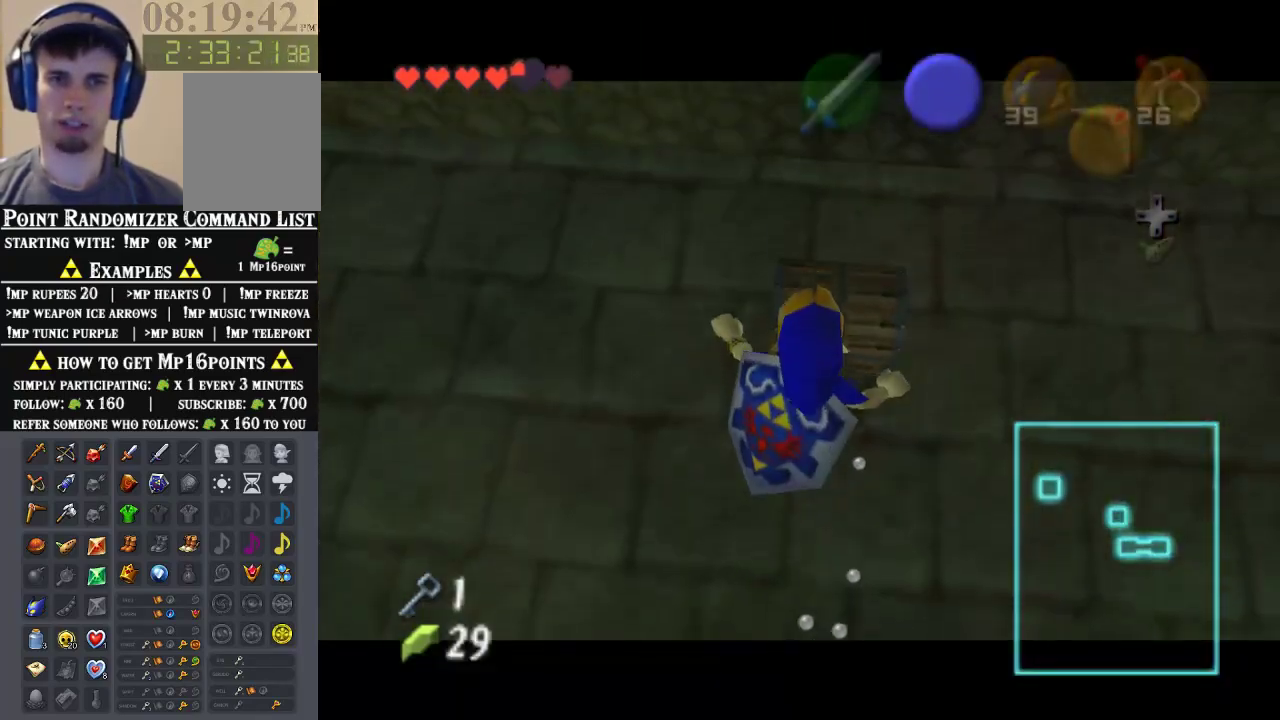
Gameplay with a controller (Nintendo layout); each line is a JSON object with the inputs held at the frame after it. "events" lists button and stick changes between this image and that frame as [ms after this image, input, new state], when the widget could be followed in between. Not read: L1 L3 R1 R3.
{"buttons": ["Z"], "left_stick": "center", "events": [[33, "left_stick", "center"], [333, "left_stick", "down"], [467, "left_stick", "center"]]}
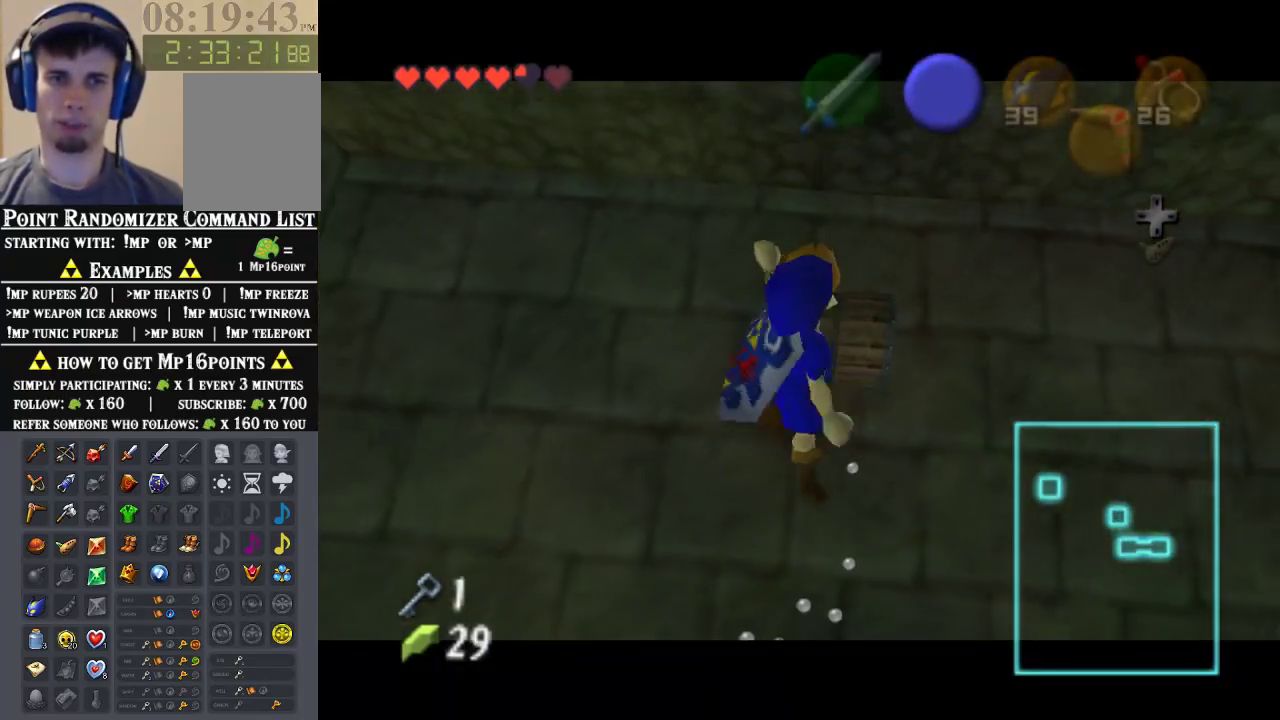
{"buttons": [], "left_stick": "center", "events": [[167, "Z", "up"]]}
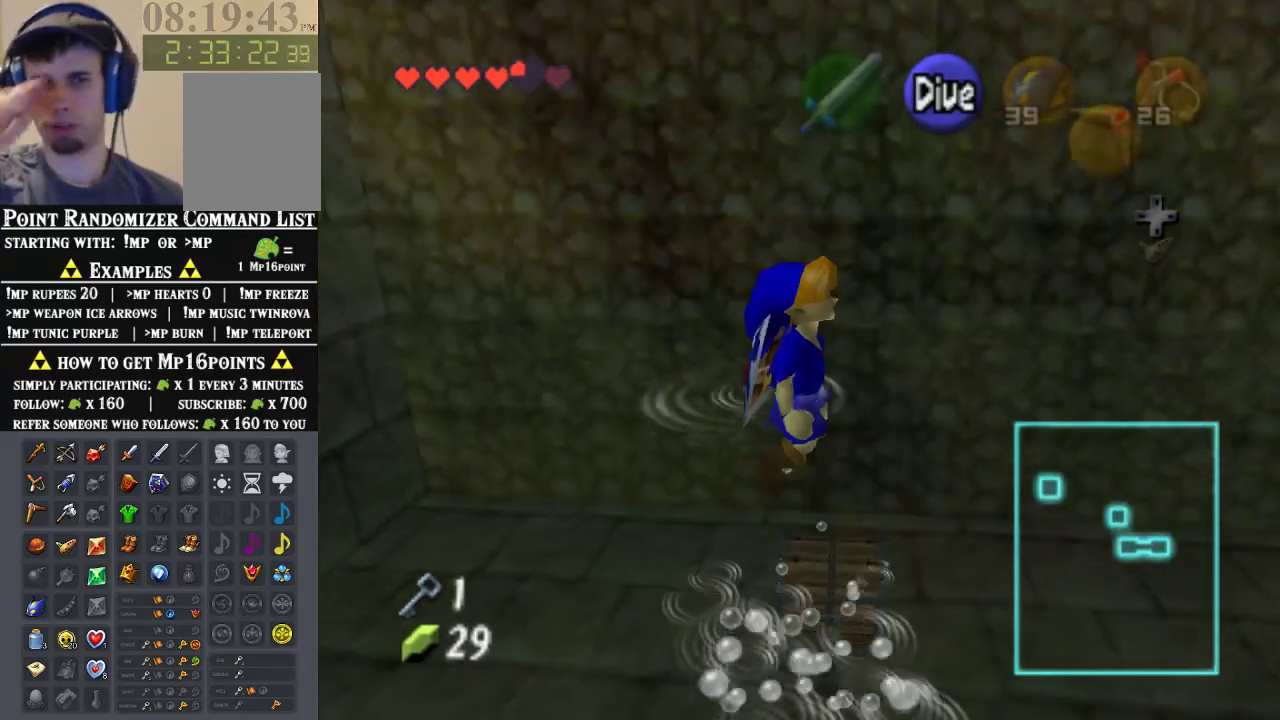
{"buttons": [], "left_stick": "center", "events": []}
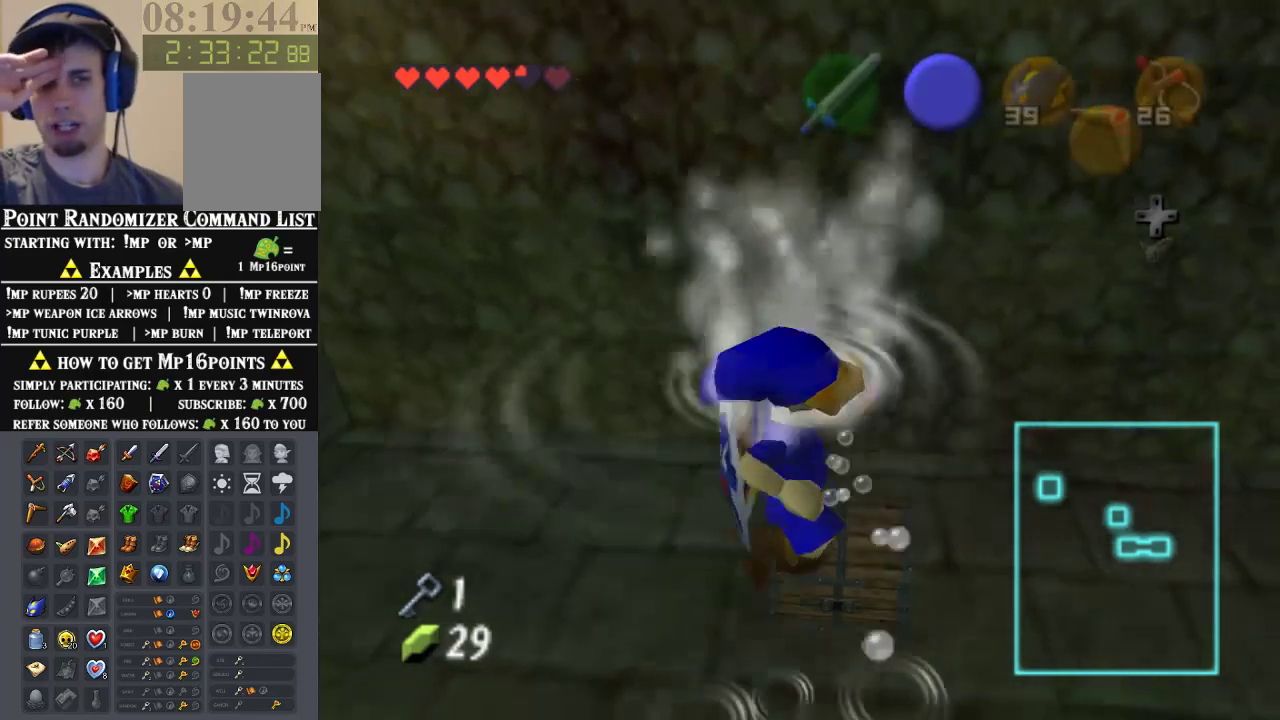
{"buttons": [], "left_stick": "center", "events": []}
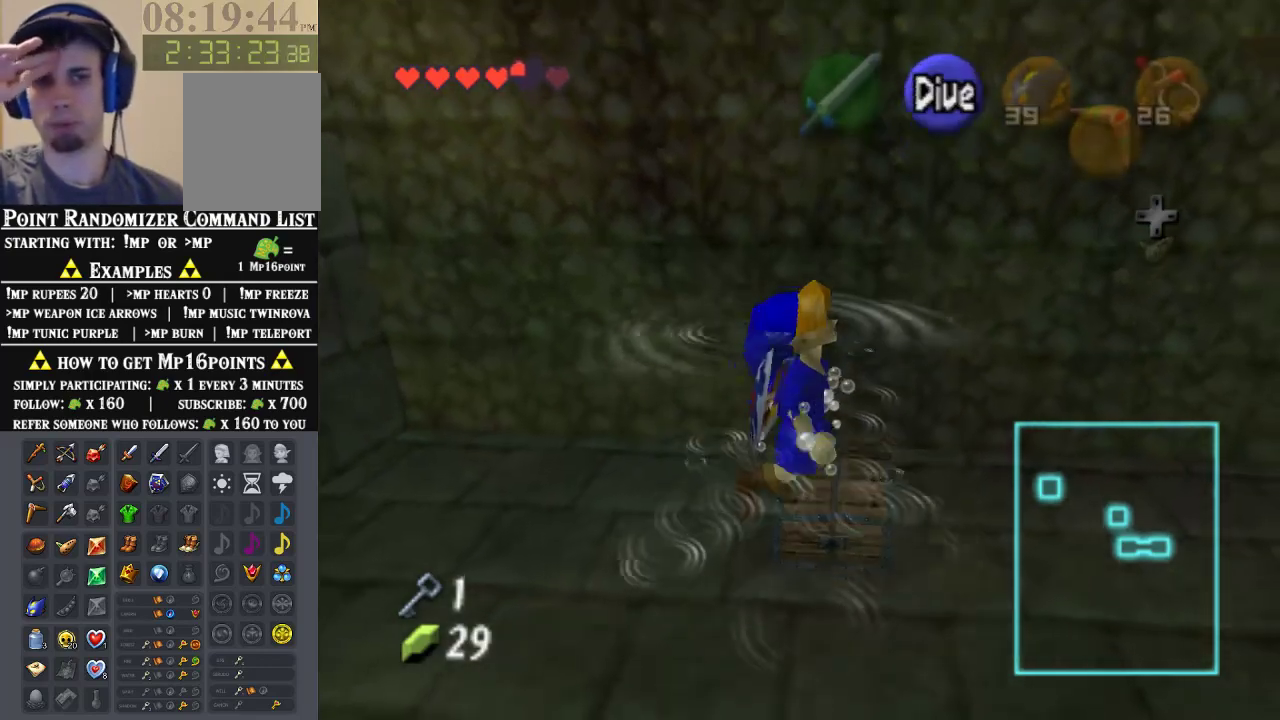
{"buttons": [], "left_stick": "center", "events": []}
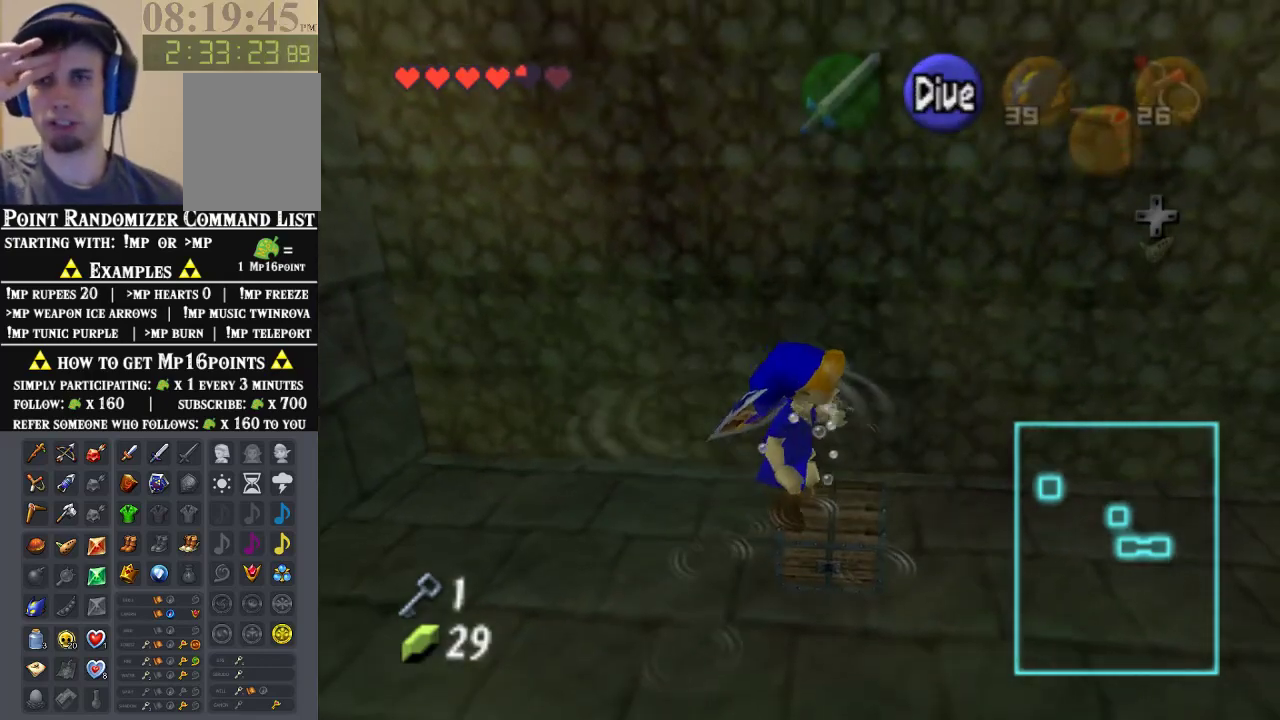
{"buttons": [], "left_stick": "center", "events": []}
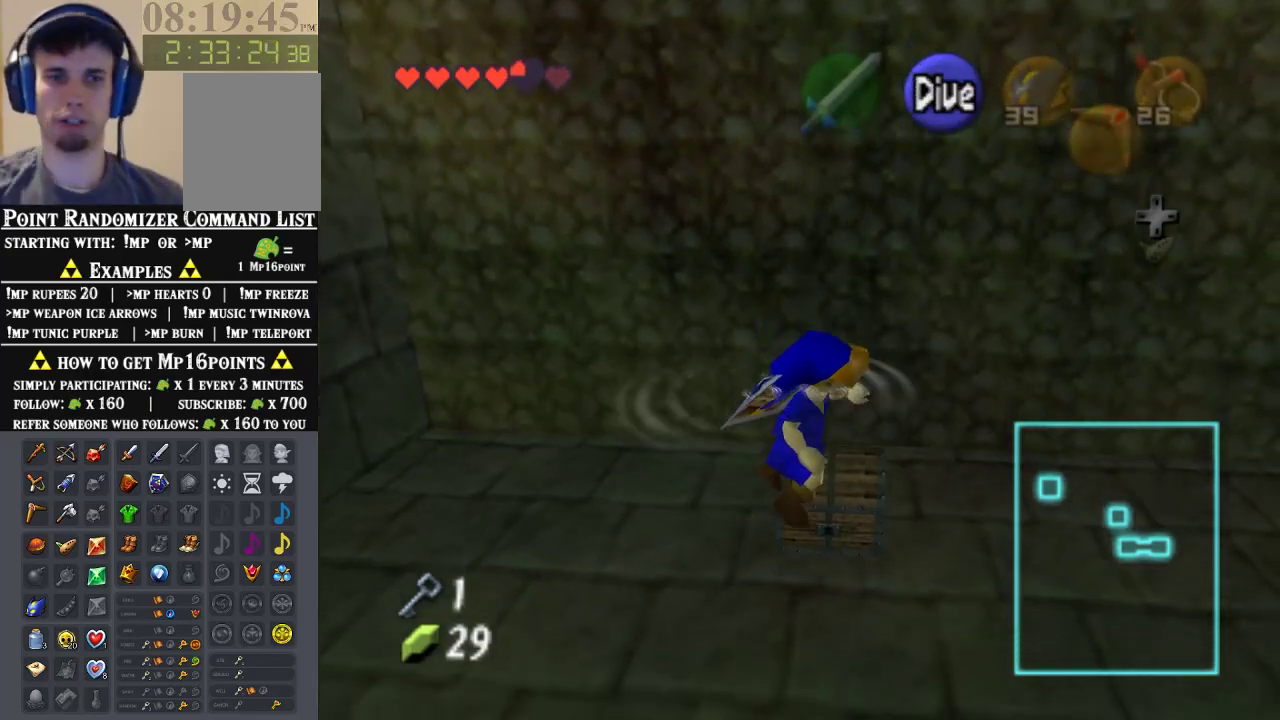
{"buttons": [], "left_stick": "center", "events": []}
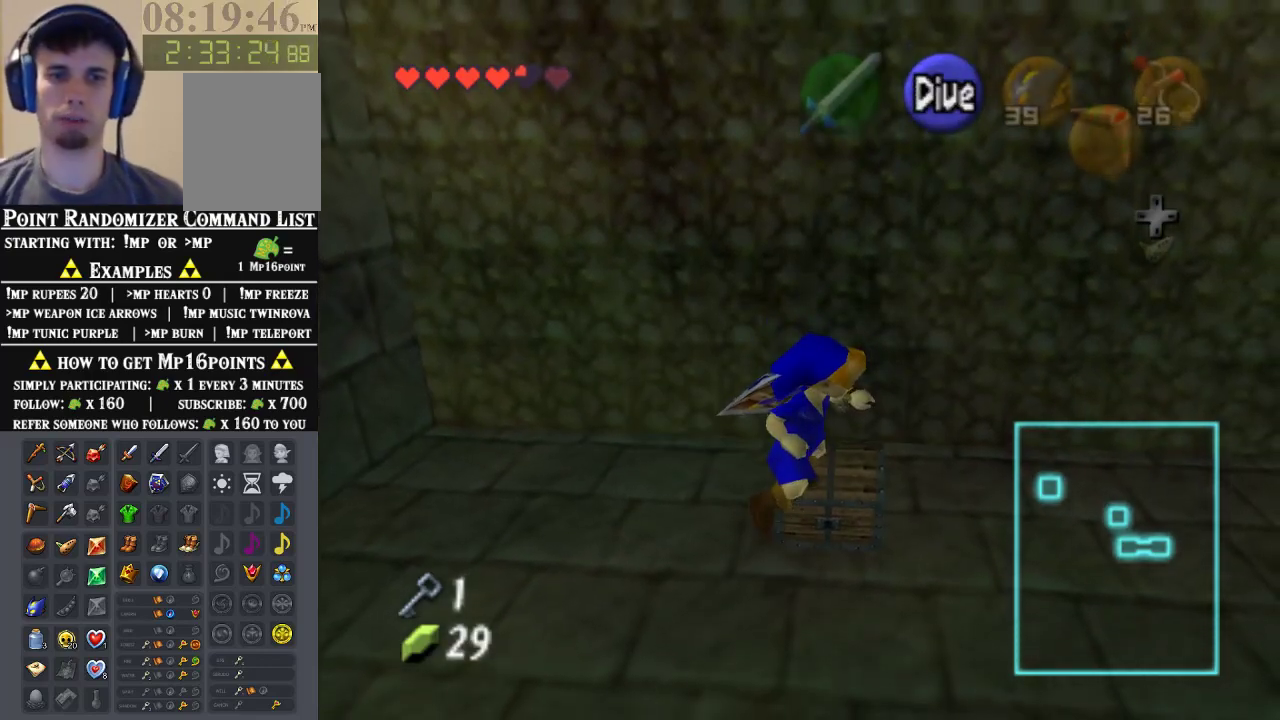
{"buttons": [], "left_stick": "center", "events": []}
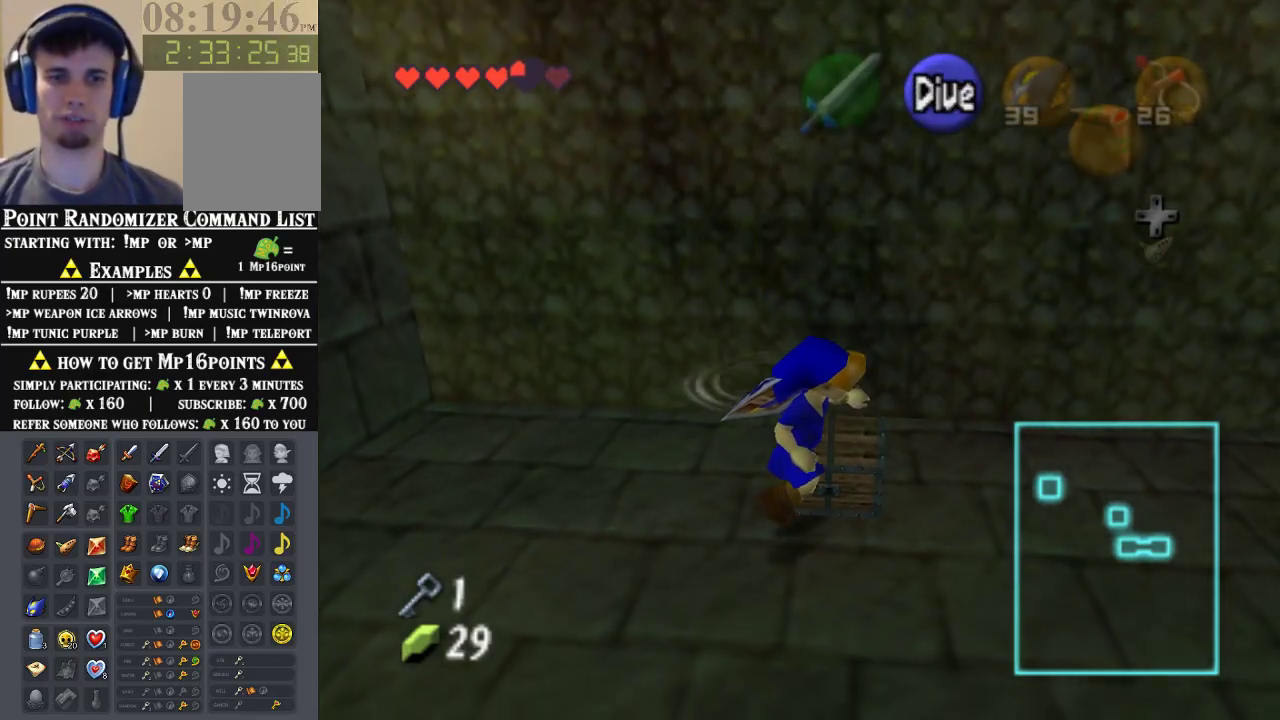
{"buttons": [], "left_stick": "center", "events": []}
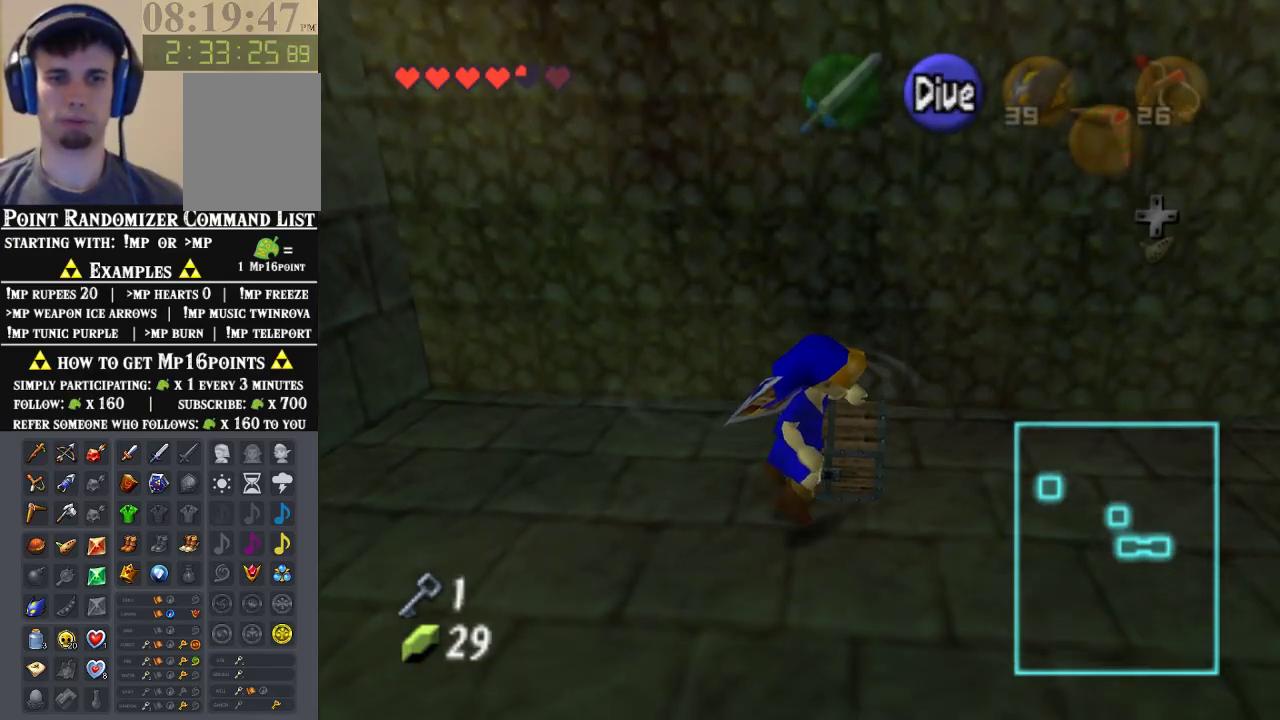
{"buttons": [], "left_stick": "center", "events": [[367, "left_stick", "up"], [500, "left_stick", "center"]]}
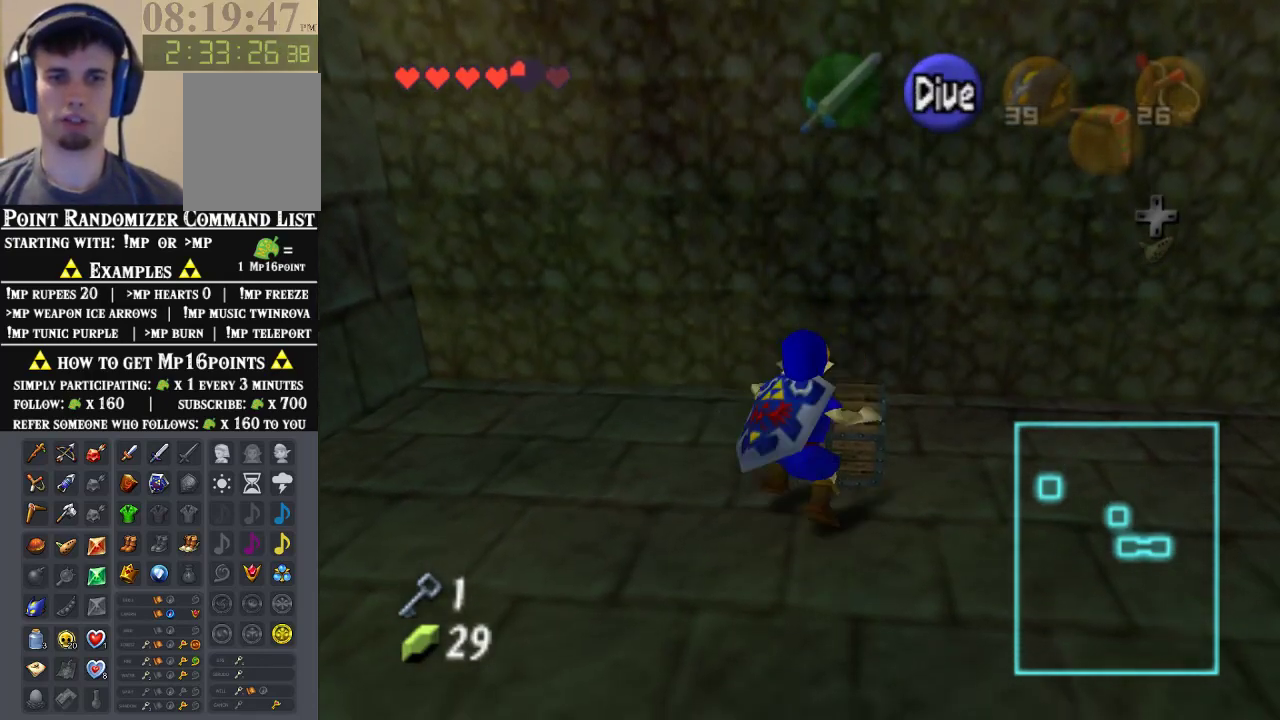
{"buttons": ["A"], "left_stick": "center", "events": [[467, "A", "down"]]}
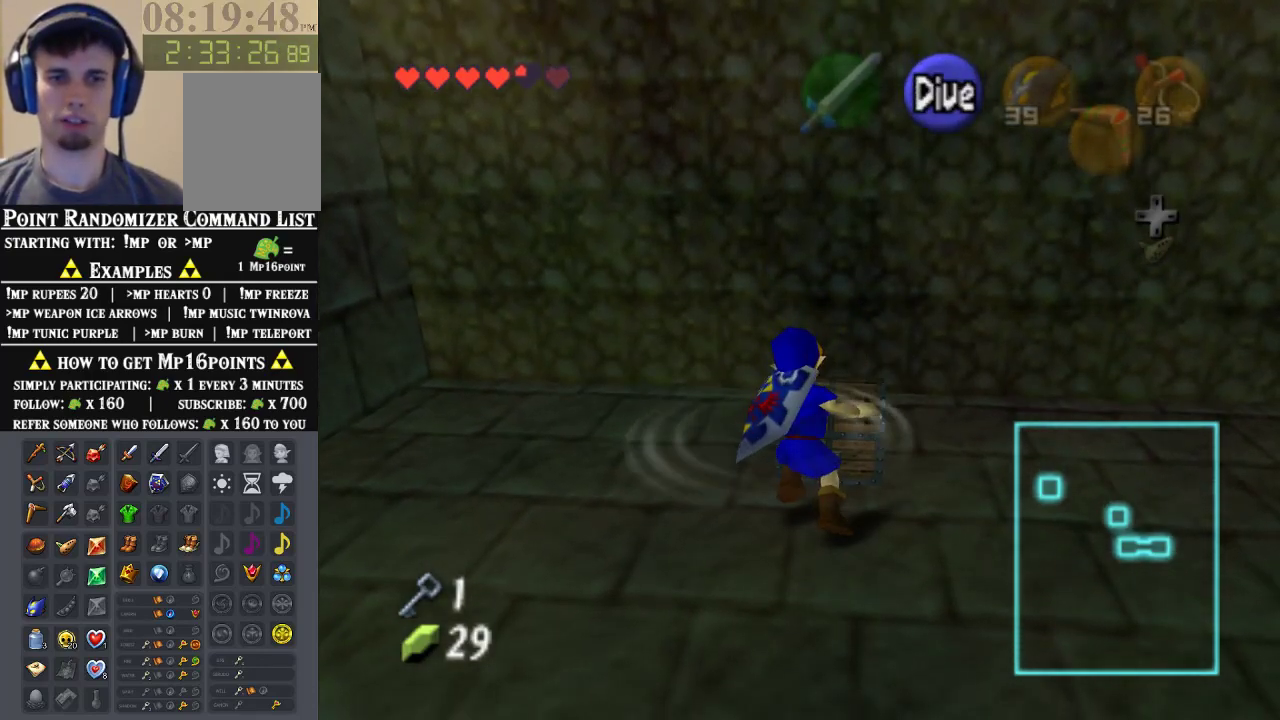
{"buttons": [], "left_stick": "center", "events": [[67, "A", "up"]]}
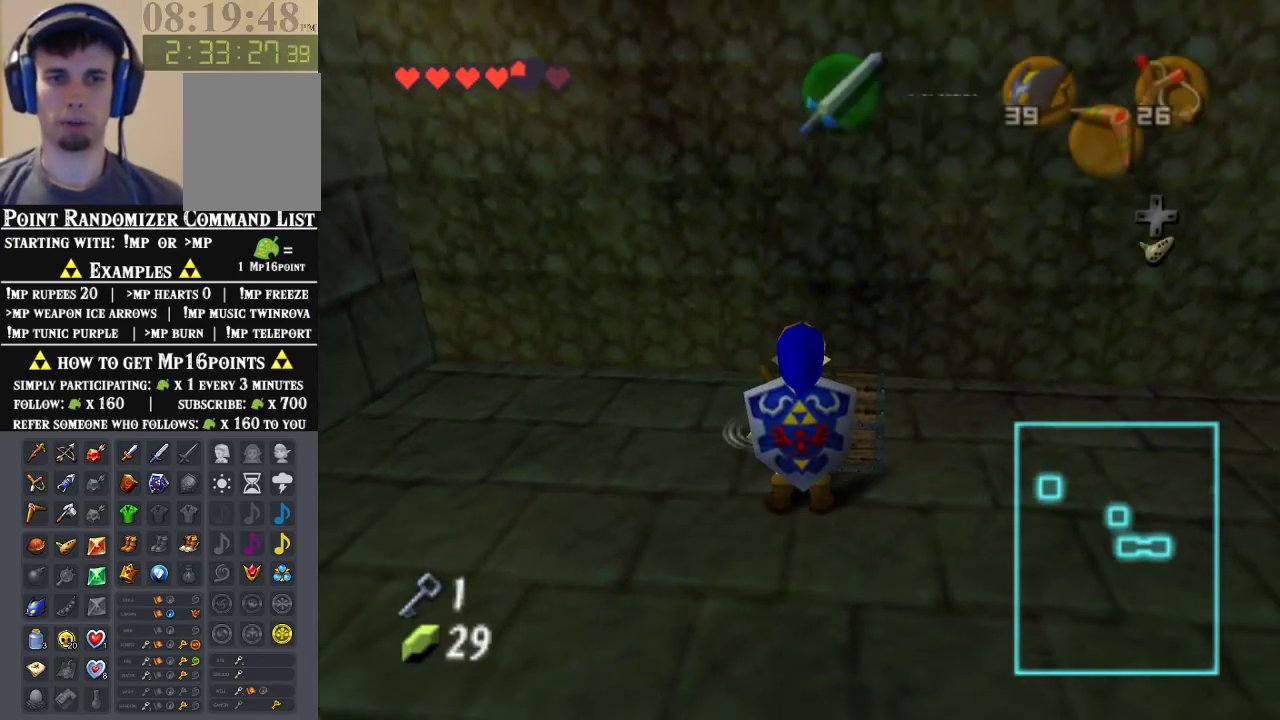
{"buttons": ["A"], "left_stick": "center", "events": [[300, "A", "down"], [400, "A", "up"], [467, "A", "down"]]}
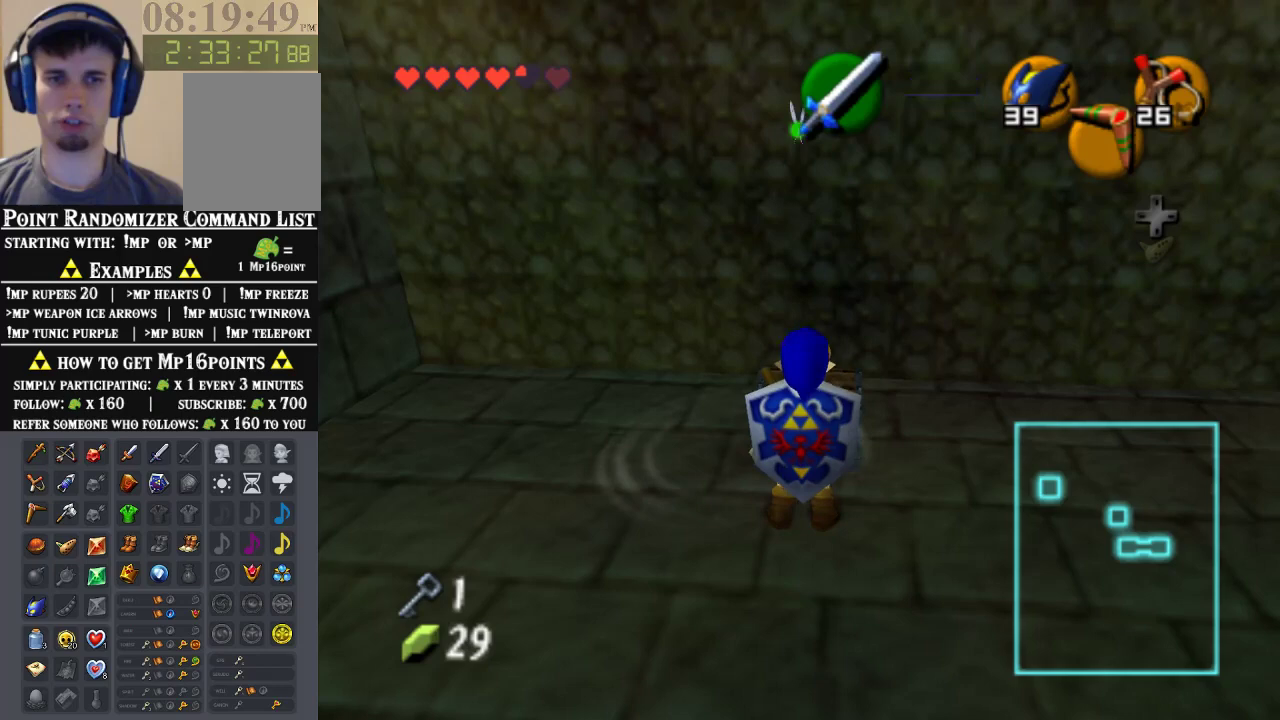
{"buttons": [], "left_stick": "center", "events": [[233, "A", "up"]]}
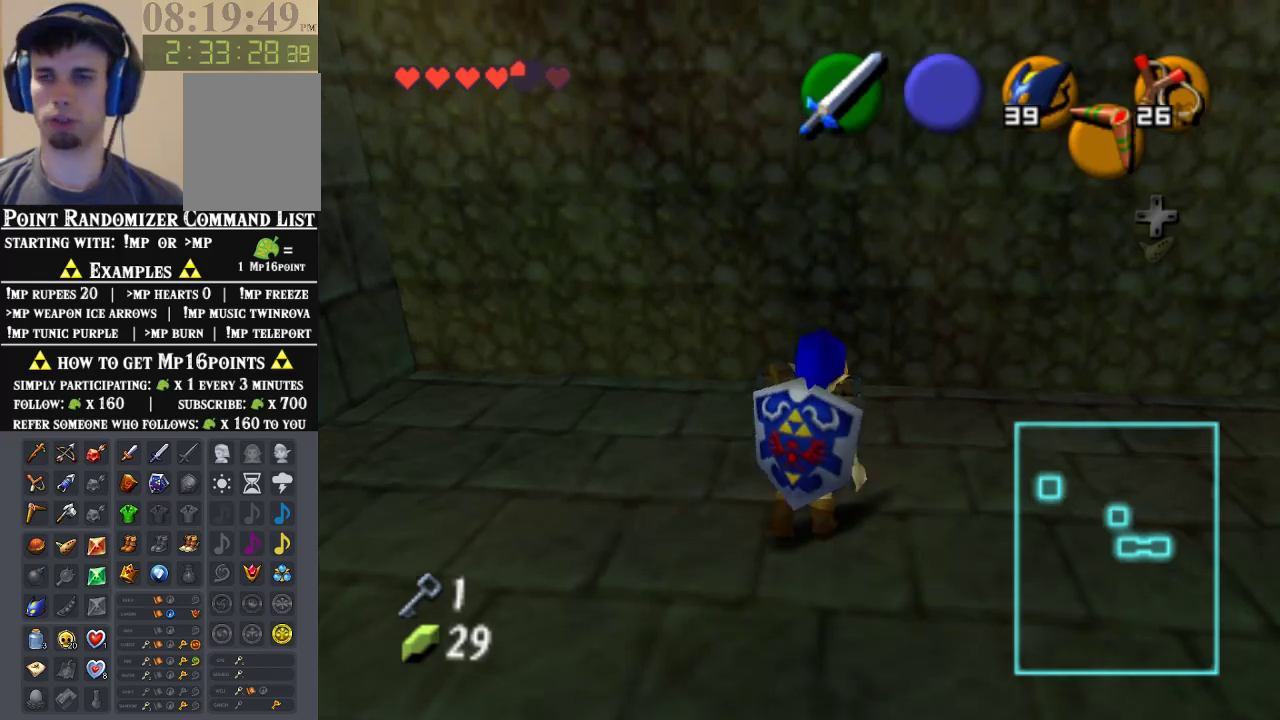
{"buttons": [], "left_stick": "center", "events": []}
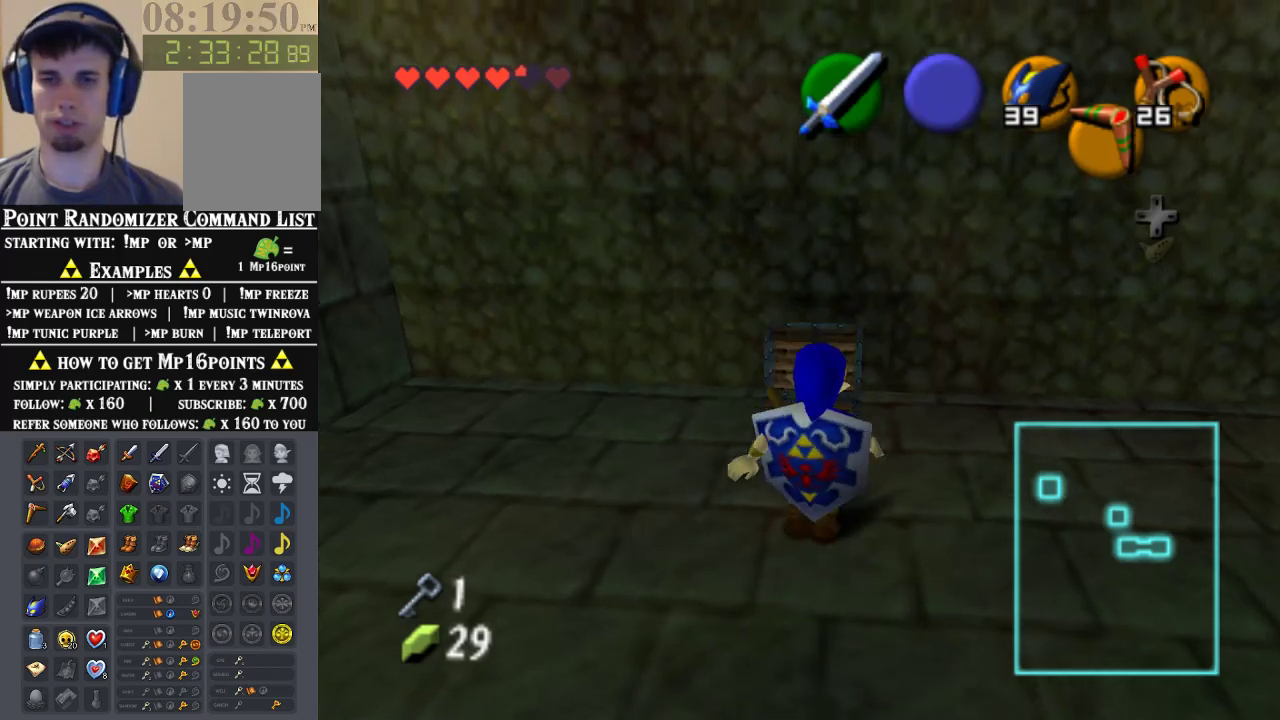
{"buttons": [], "left_stick": "center", "events": []}
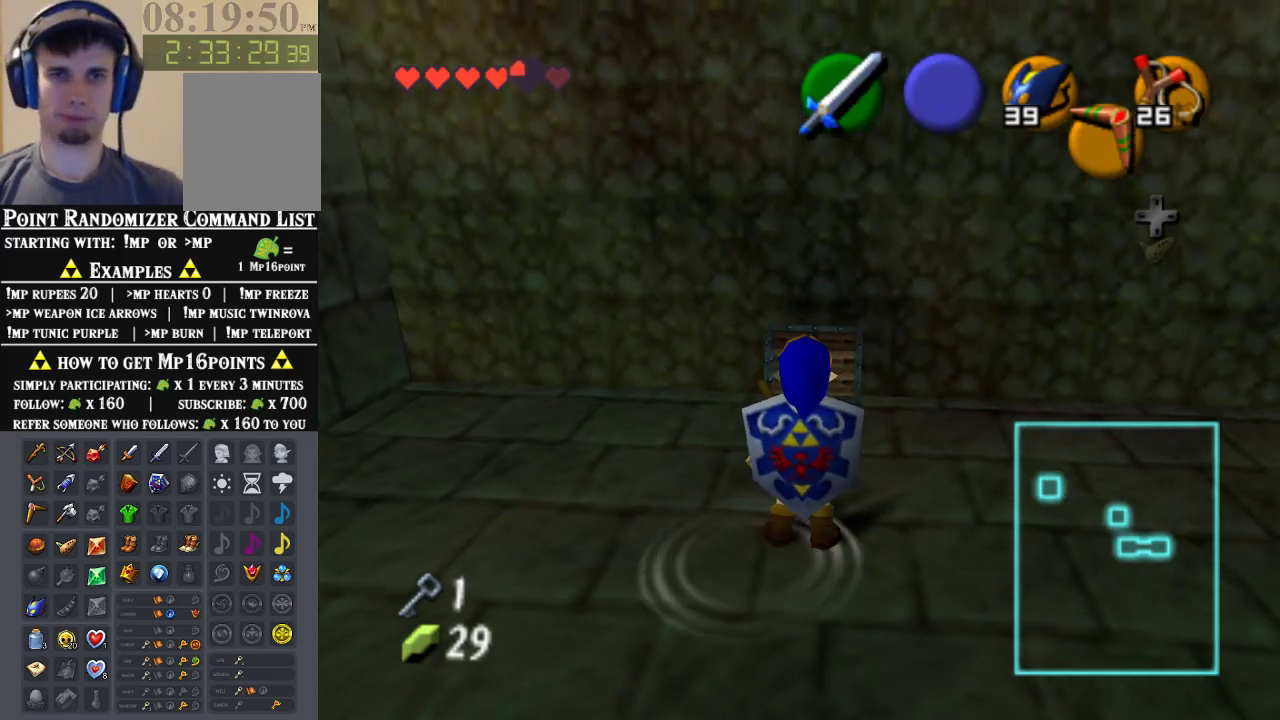
{"buttons": ["A"], "left_stick": "center", "events": [[467, "A", "down"]]}
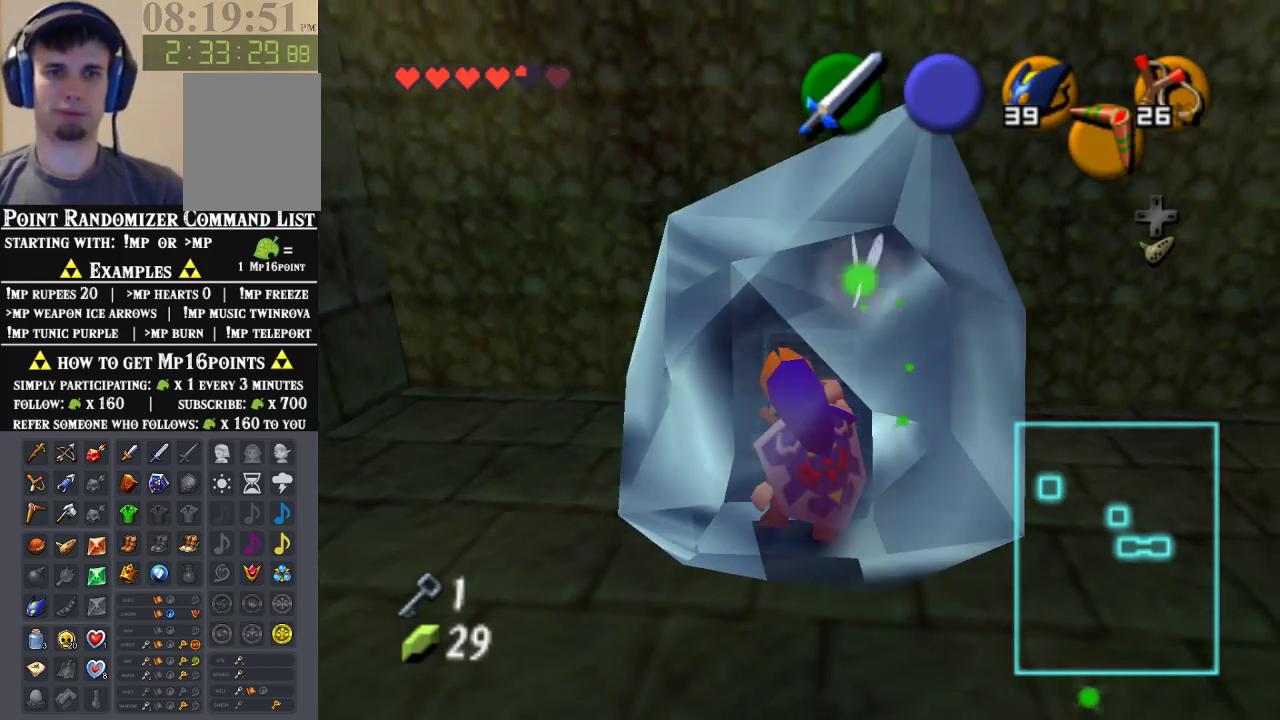
{"buttons": [], "left_stick": "center", "events": [[67, "A", "up"], [67, "B", "down"], [133, "B", "up"], [267, "A", "down"], [400, "A", "up"], [433, "B", "down"], [500, "B", "up"]]}
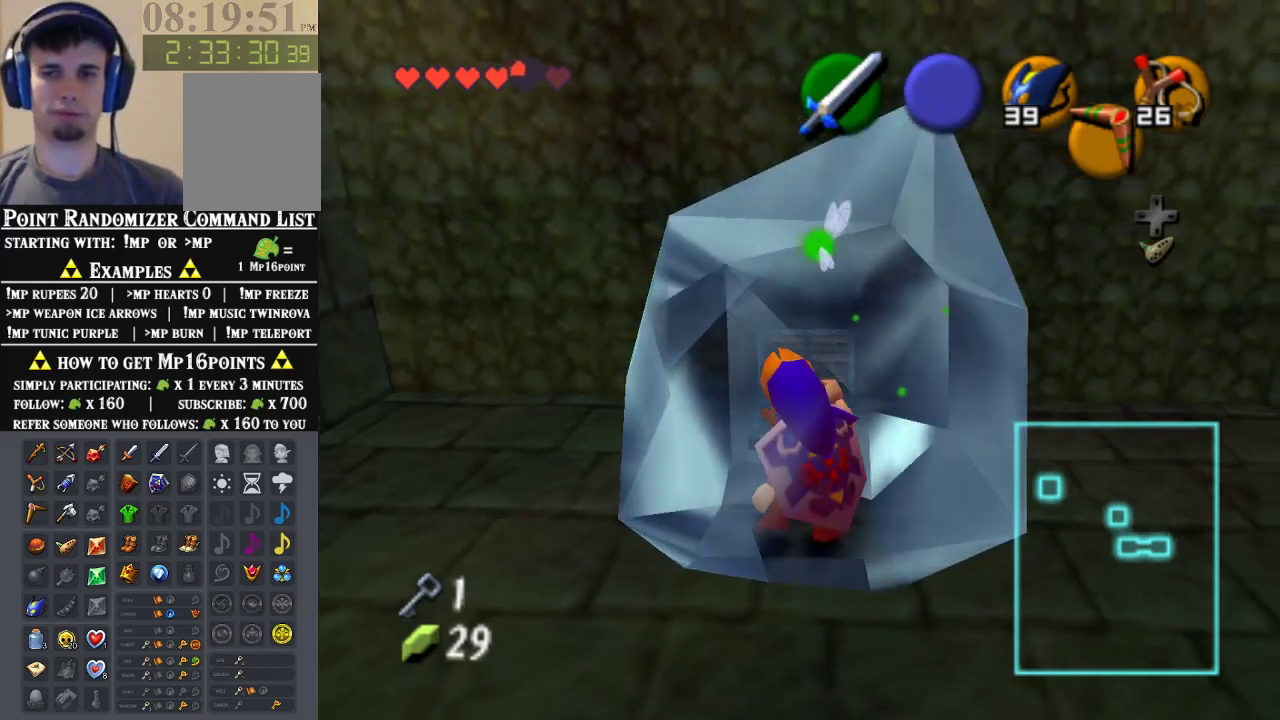
{"buttons": ["B"], "left_stick": "center", "events": [[33, "B", "down"], [100, "A", "down"], [100, "B", "up"], [133, "A", "up"], [167, "B", "down"], [233, "B", "up"], [367, "B", "down"], [433, "B", "up"], [500, "B", "down"]]}
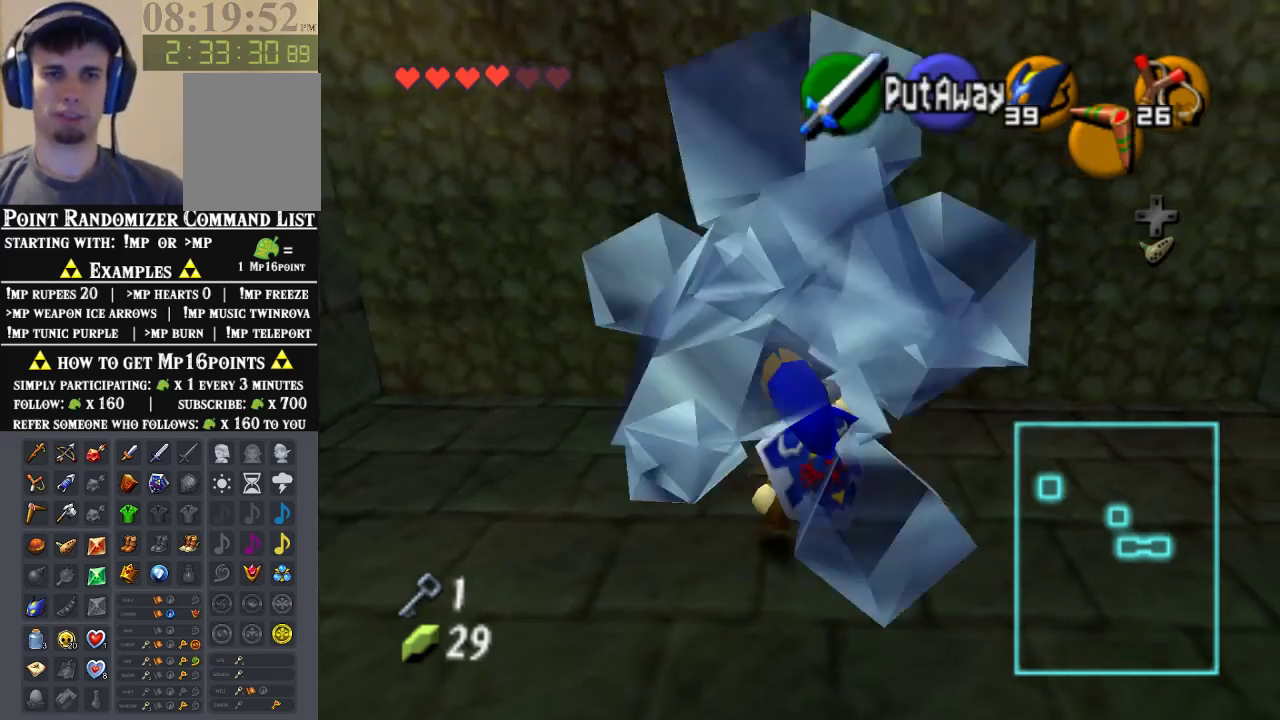
{"buttons": [], "left_stick": "center", "events": [[67, "A", "down"], [167, "A", "up"], [200, "B", "up"]]}
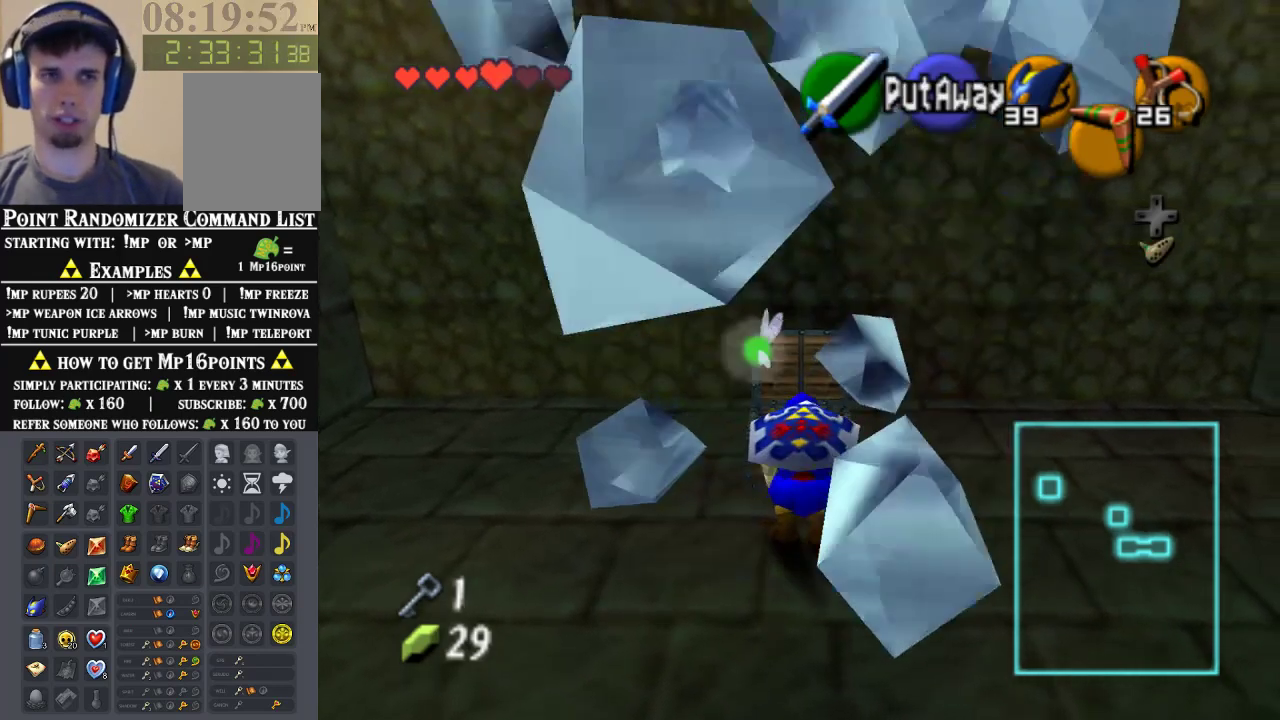
{"buttons": ["Z"], "left_stick": "down", "events": [[167, "Z", "down"], [267, "left_stick", "down"]]}
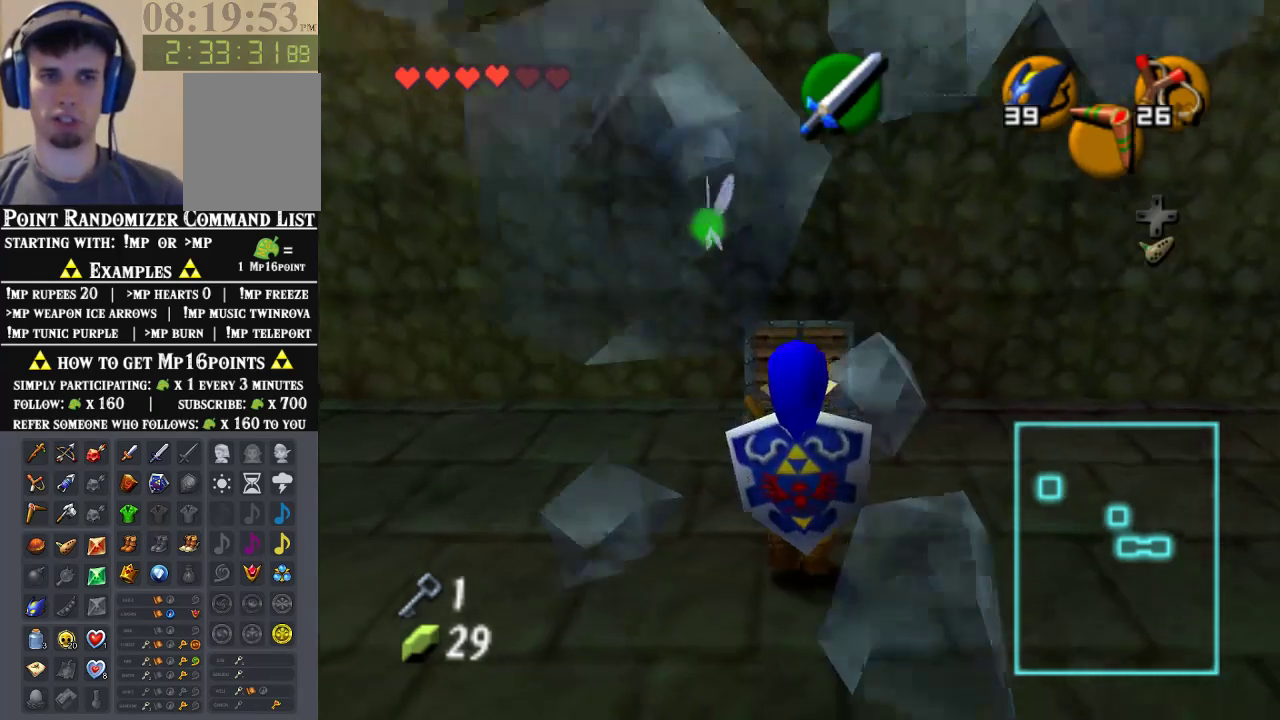
{"buttons": ["Z"], "left_stick": "down", "events": []}
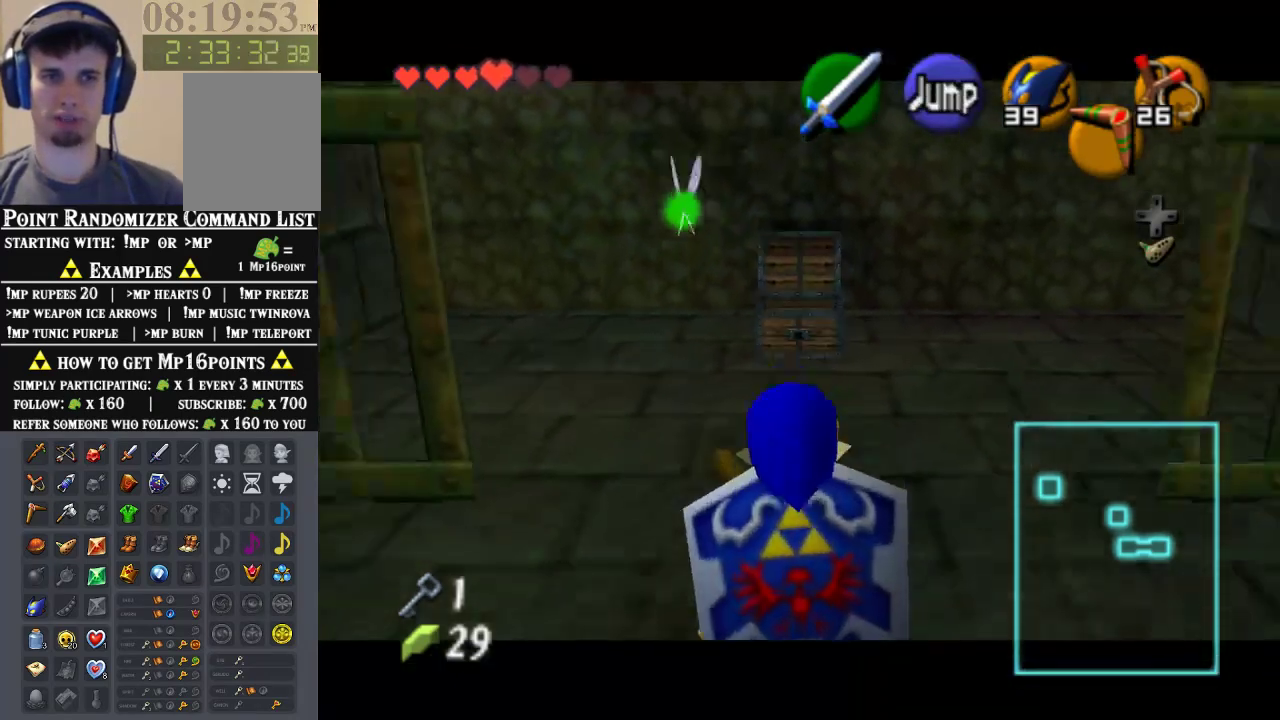
{"buttons": [], "left_stick": "up-left", "events": [[333, "Z", "up"], [467, "left_stick", "up-left"]]}
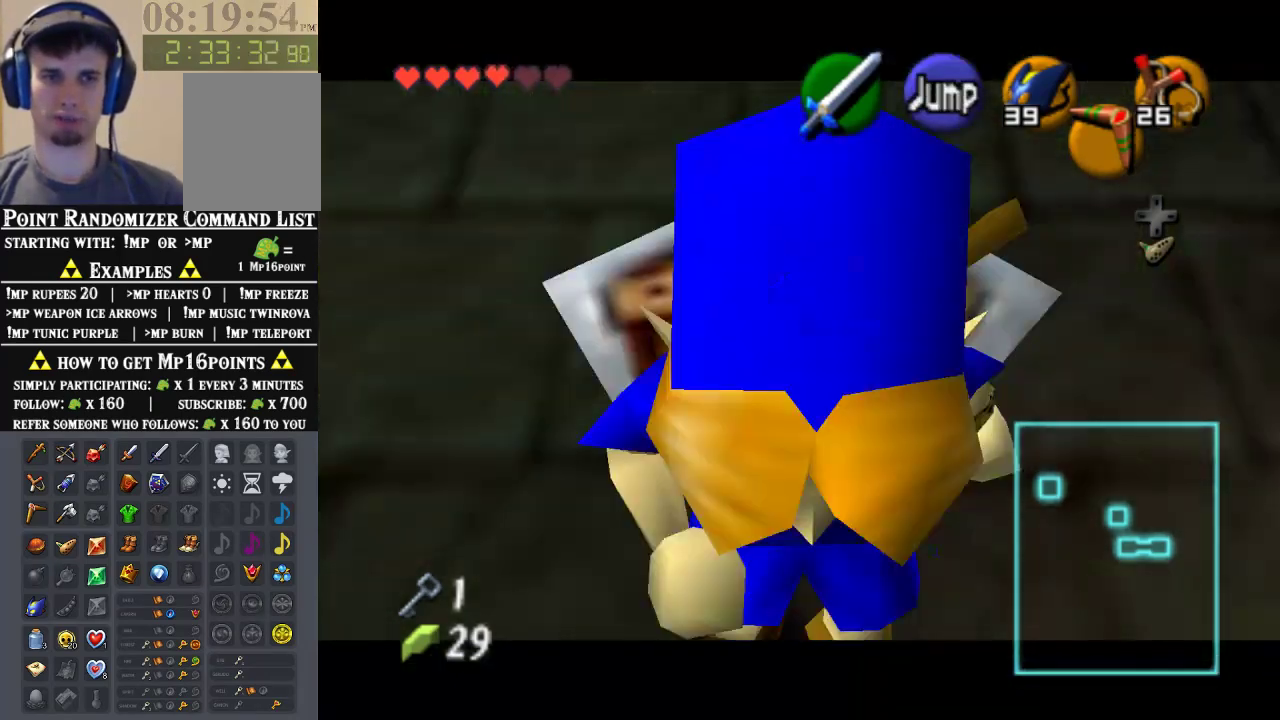
{"buttons": [], "left_stick": "up", "events": [[67, "left_stick", "up"]]}
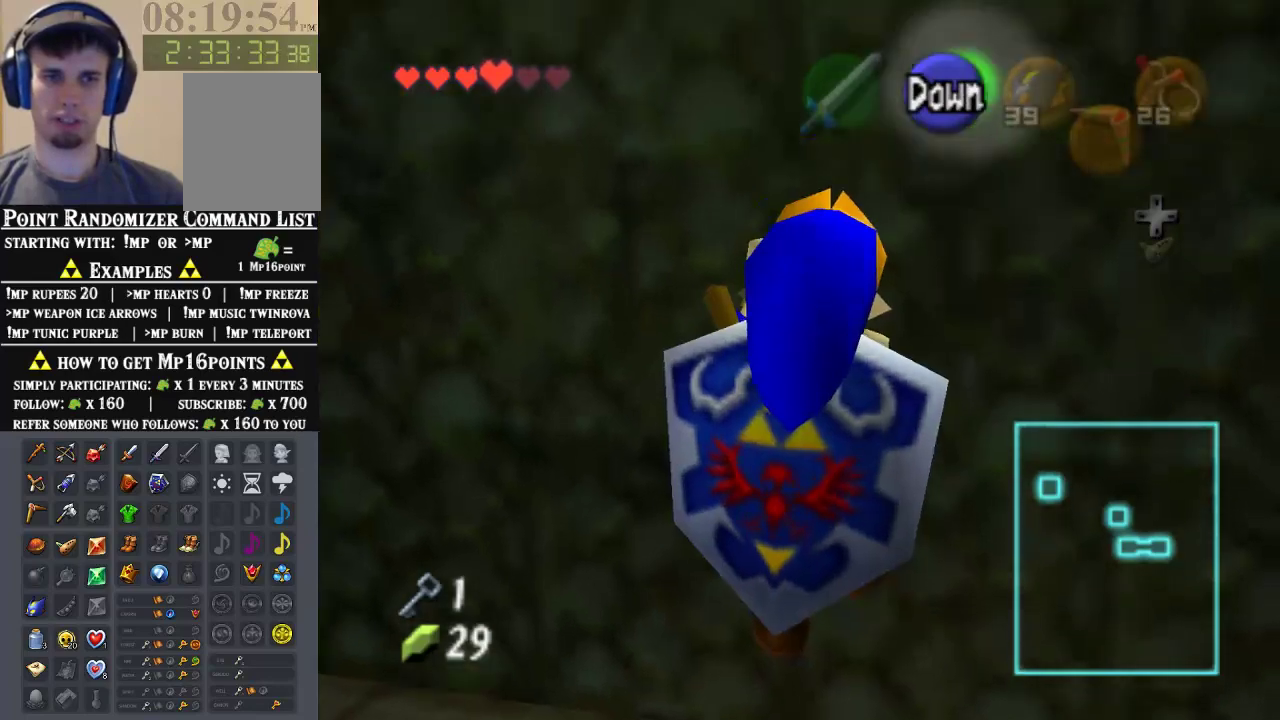
{"buttons": [], "left_stick": "up", "events": [[167, "Z", "down"], [367, "Z", "up"]]}
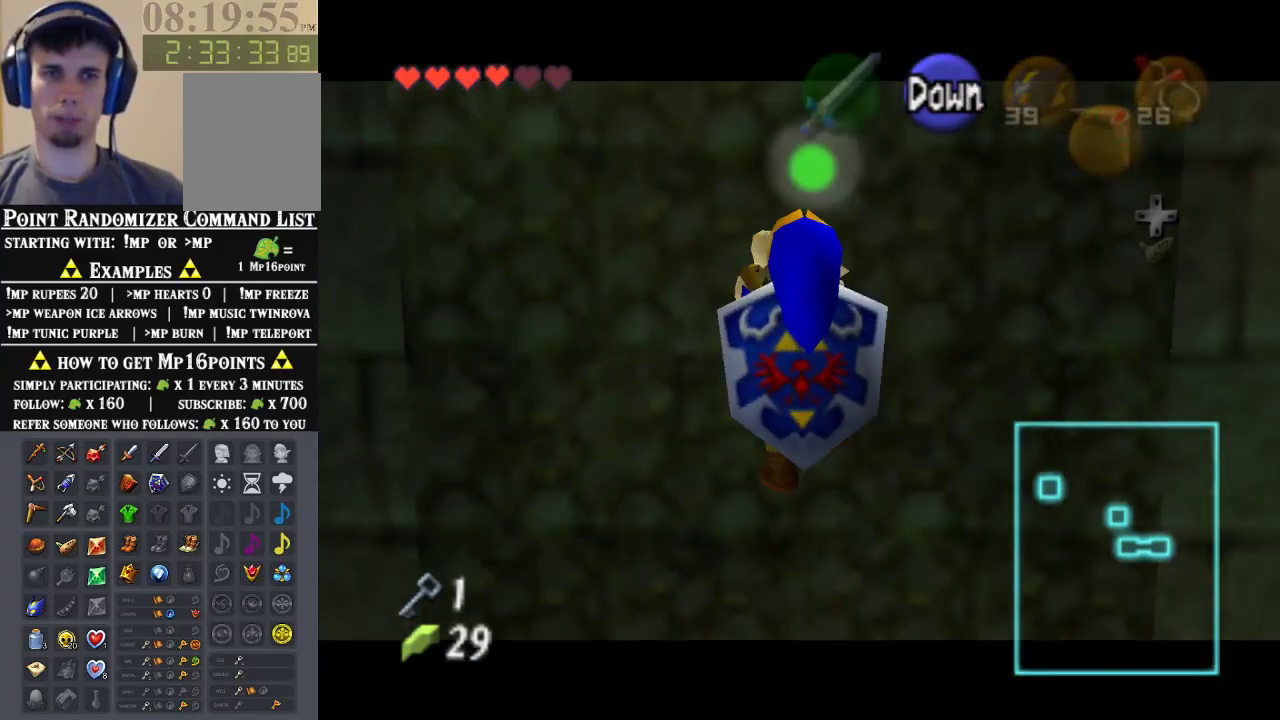
{"buttons": [], "left_stick": "up", "events": []}
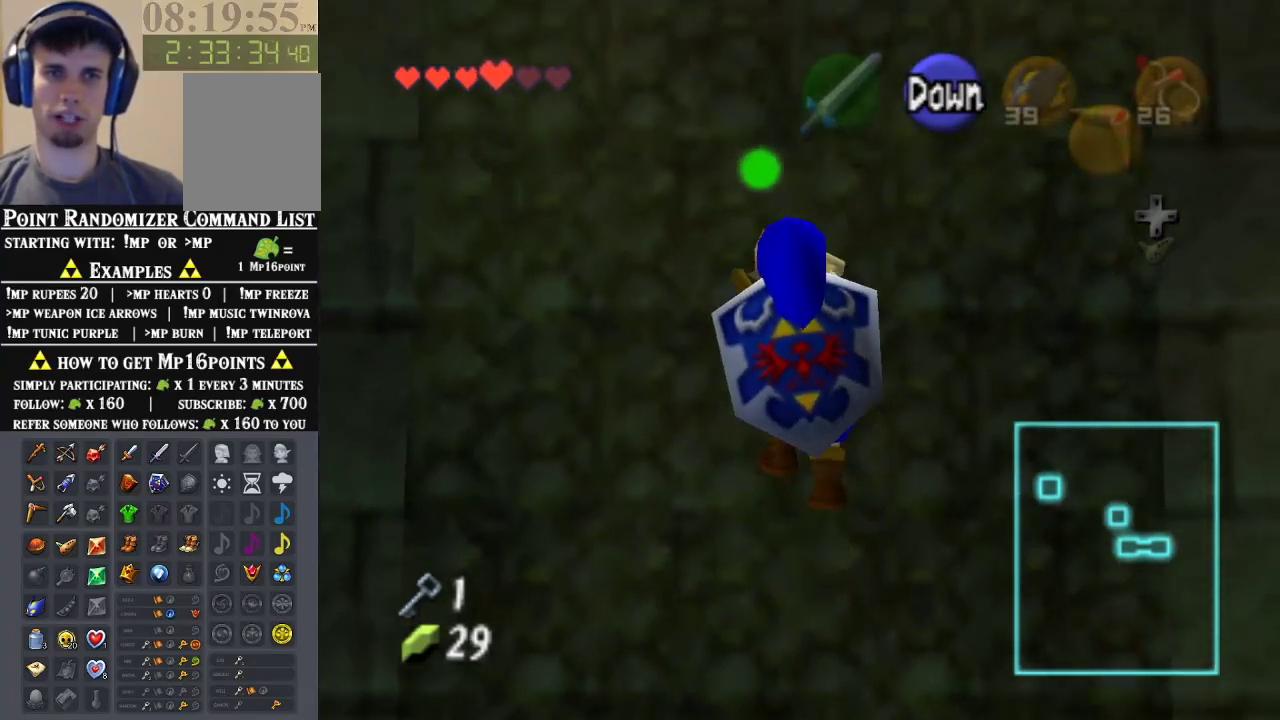
{"buttons": [], "left_stick": "up", "events": []}
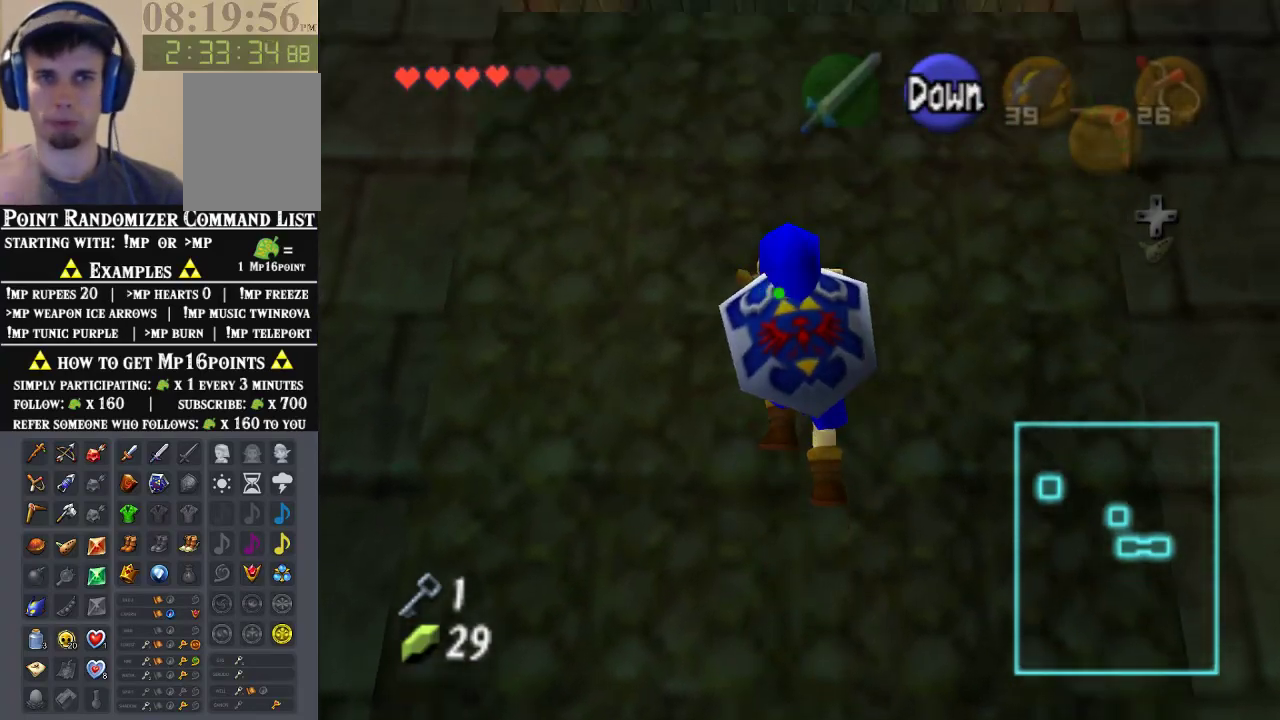
{"buttons": [], "left_stick": "up", "events": []}
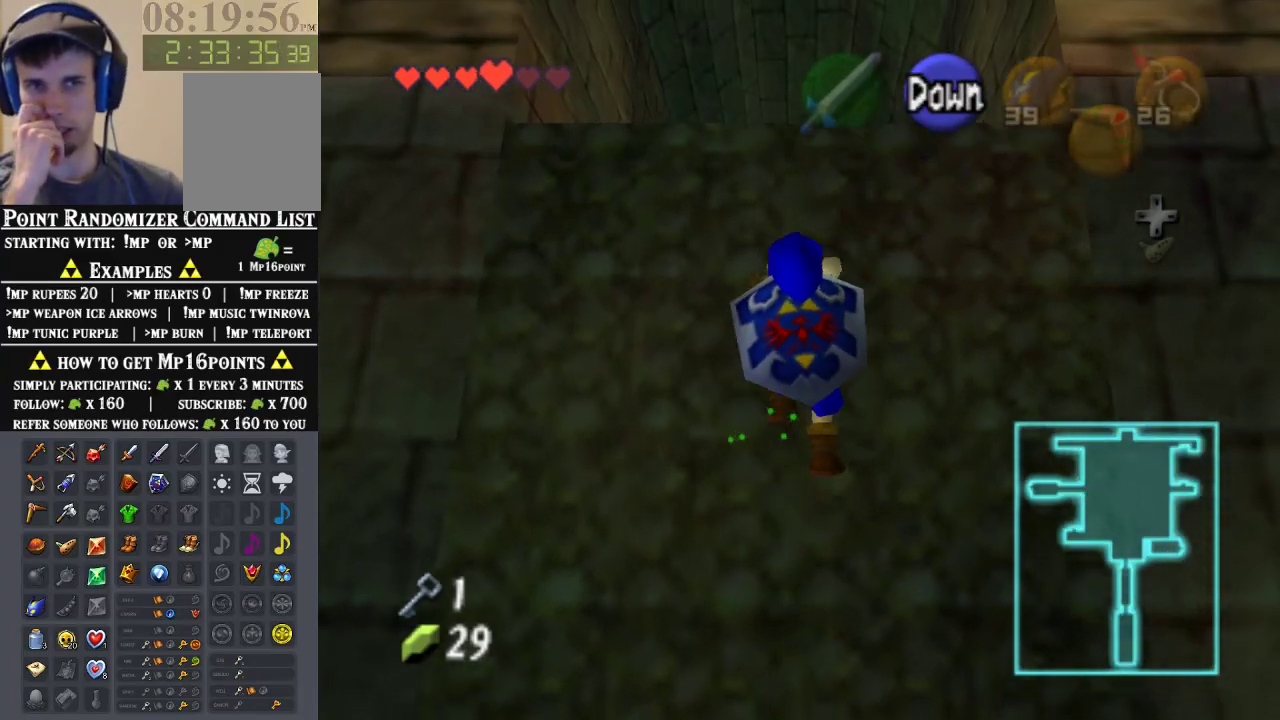
{"buttons": [], "left_stick": "up", "events": []}